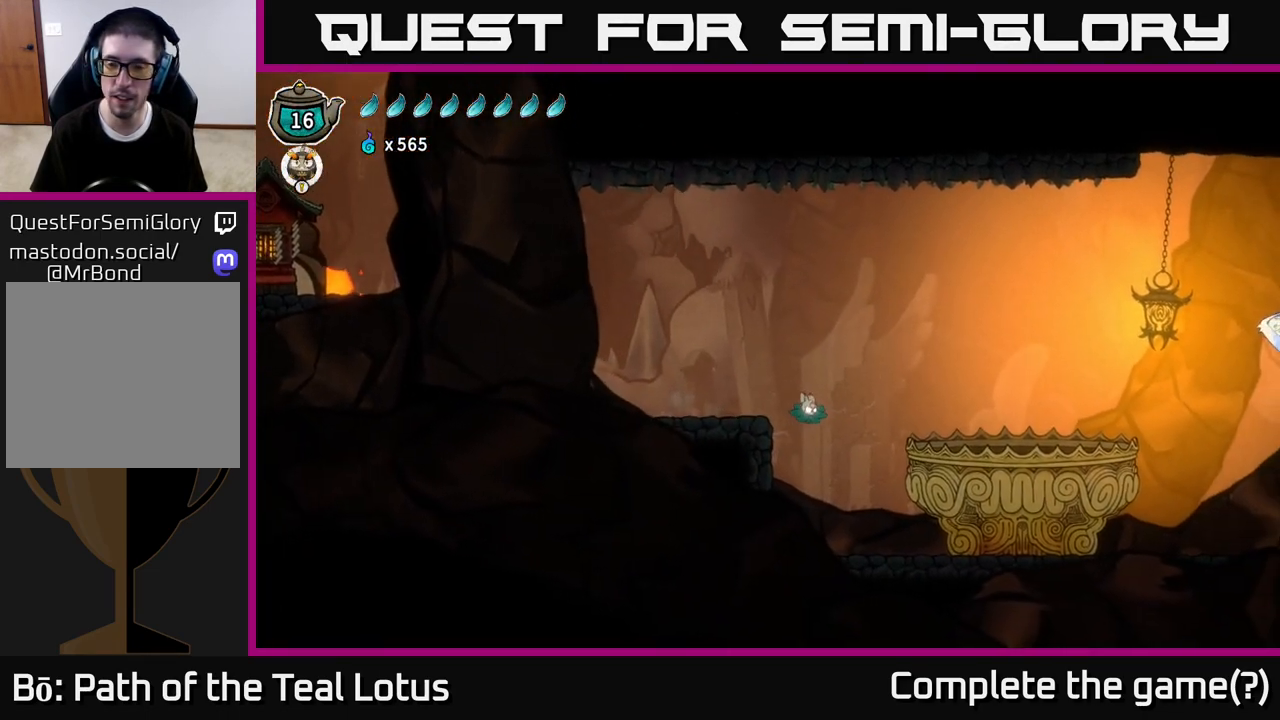
Gameplay with a controller (Xbox layout); each line is a JSON object with the inputs held at the frame after it. "events" lists button and stick changes between this image and that frame as [ms after this image, input, new state], when the widget could be followed in between.
{"buttons": [], "left_stick": "right", "right_stick": "center", "events": []}
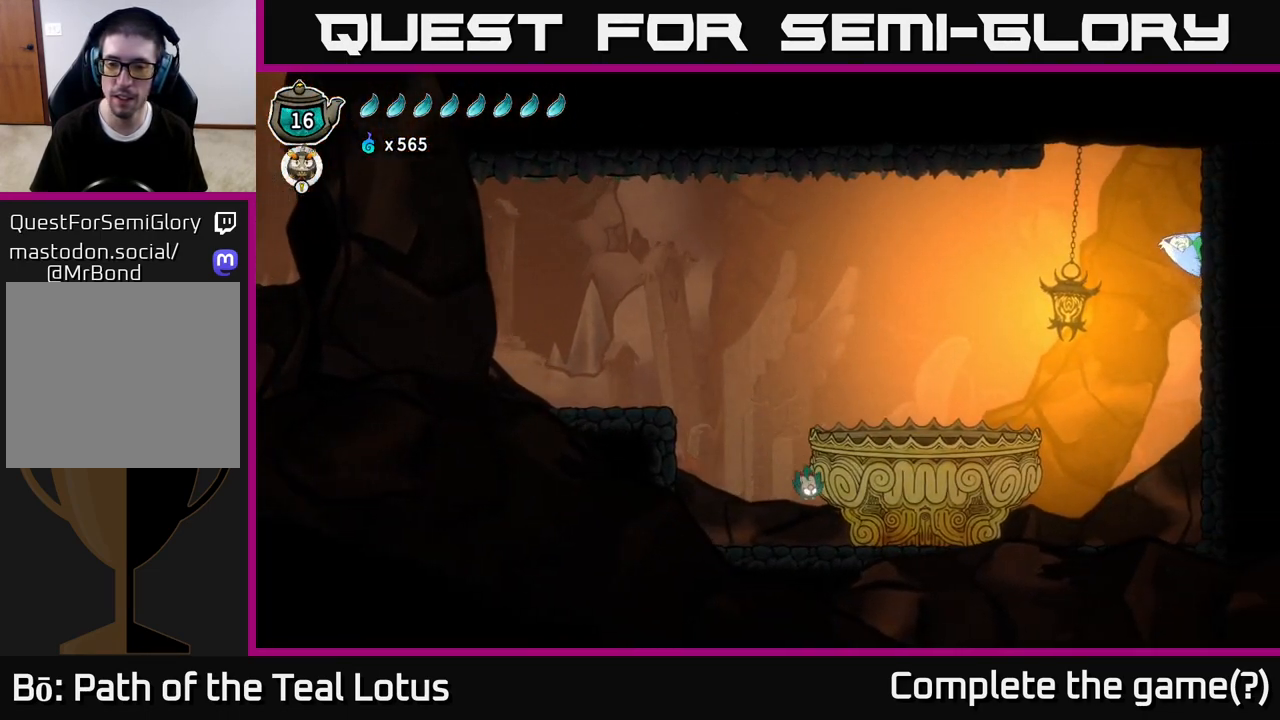
{"buttons": [], "left_stick": "right", "right_stick": "center", "events": [[267, "left_stick", "center"], [383, "left_stick", "right"]]}
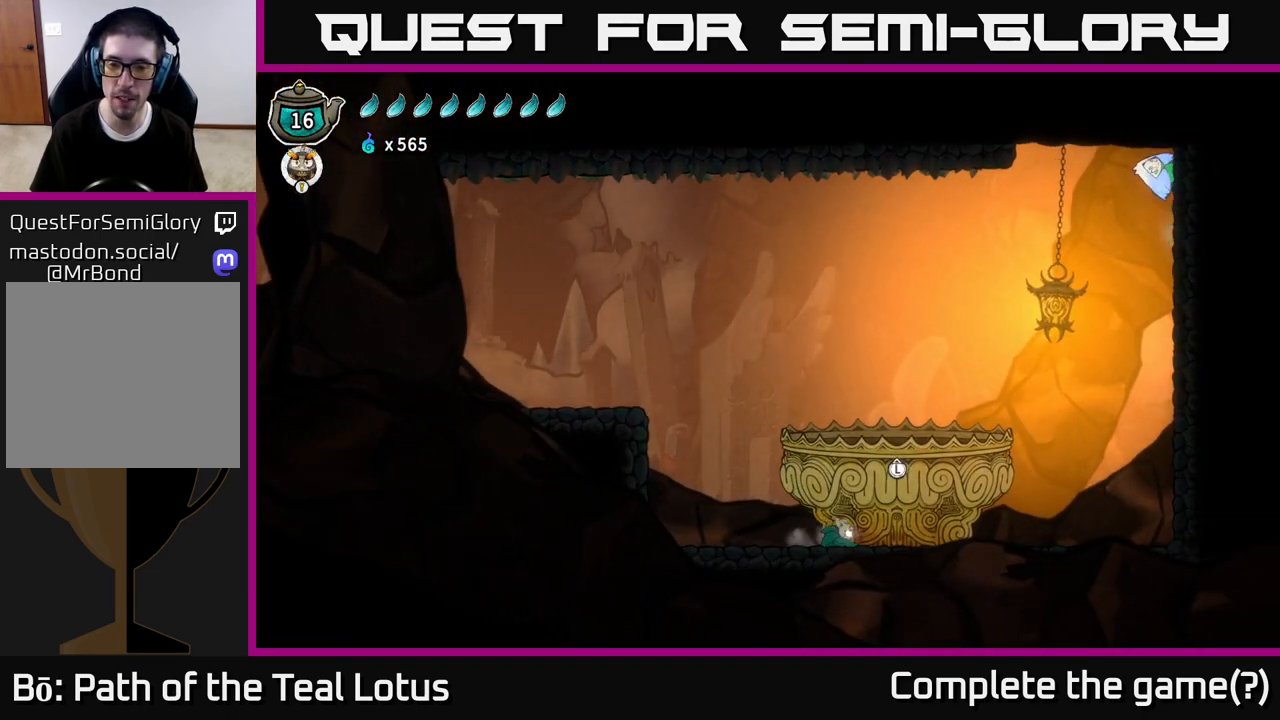
{"buttons": ["A"], "left_stick": "right", "right_stick": "center", "events": [[350, "A", "down"]]}
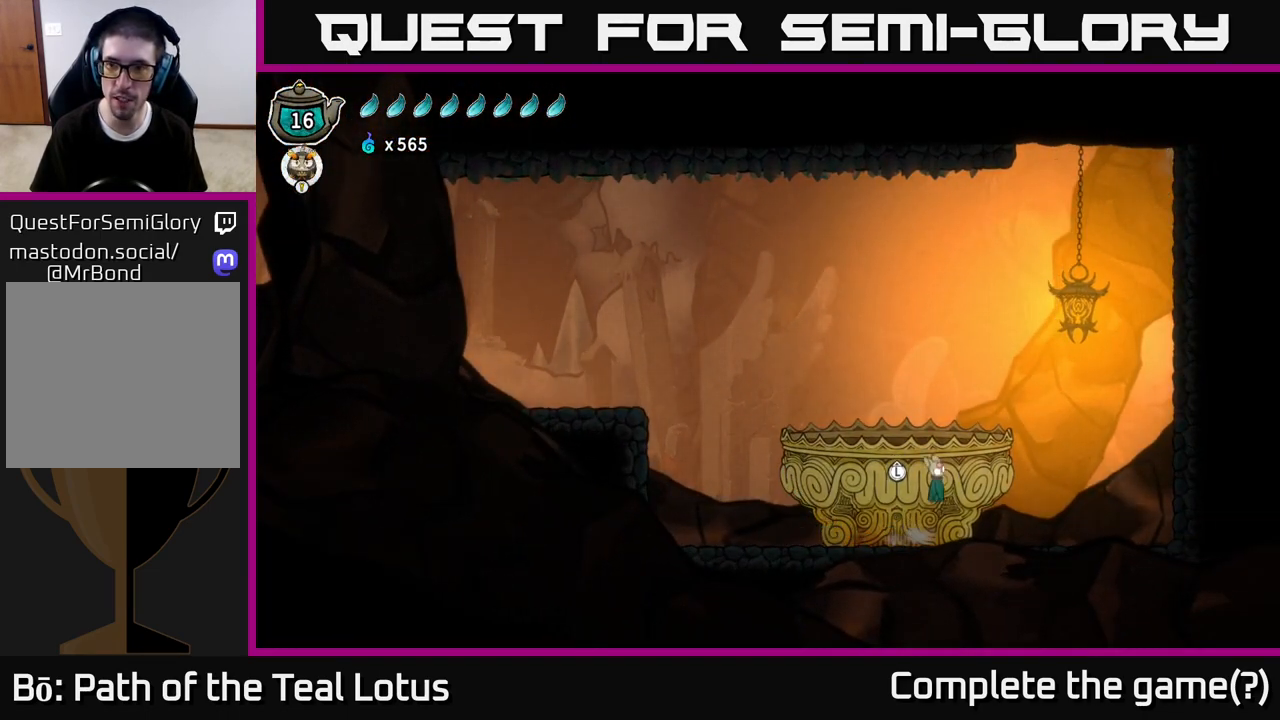
{"buttons": [], "left_stick": "center", "right_stick": "center", "events": [[300, "A", "up"], [467, "left_stick", "center"]]}
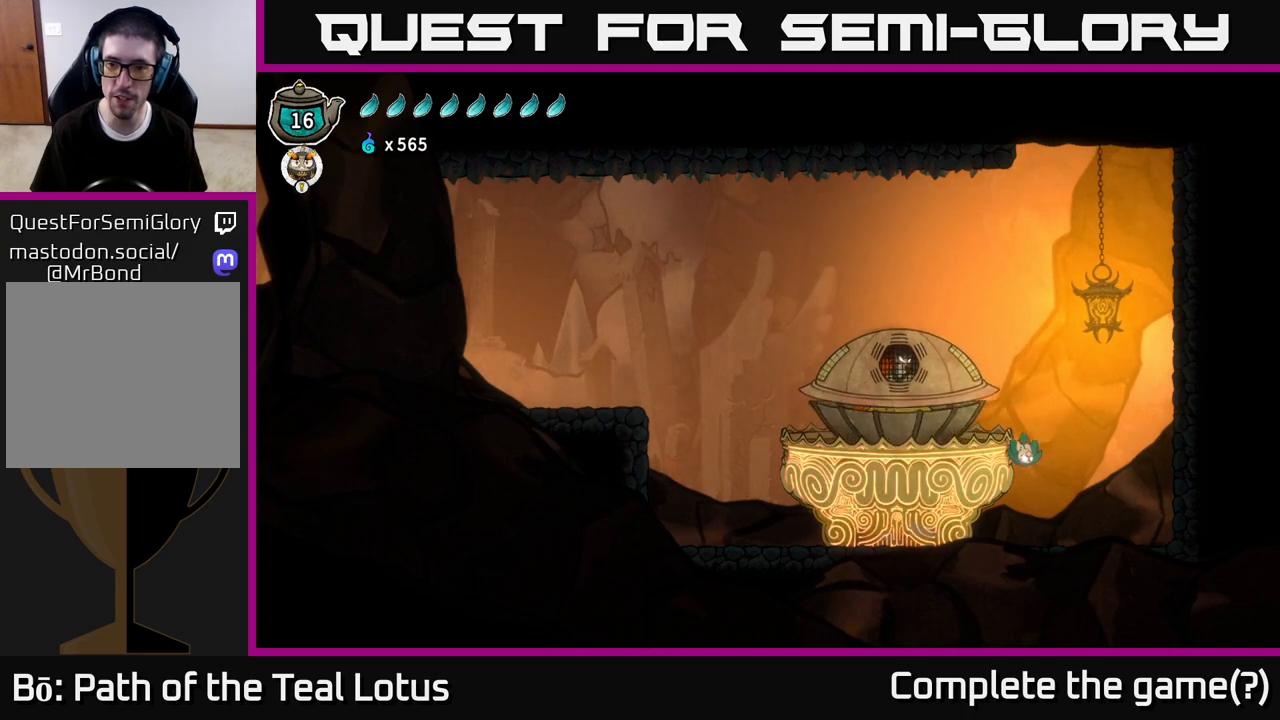
{"buttons": [], "left_stick": "center", "right_stick": "center", "events": [[217, "left_stick", "right"], [450, "left_stick", "center"]]}
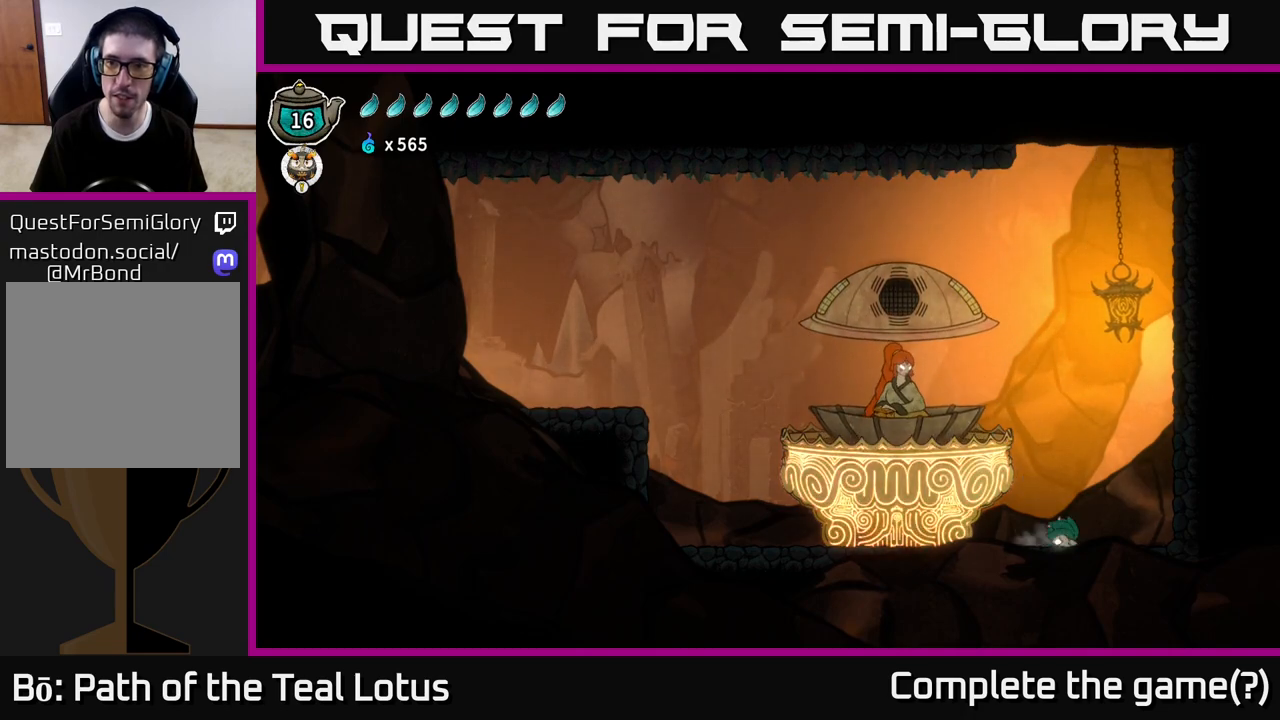
{"buttons": [], "left_stick": "center", "right_stick": "center", "events": [[100, "left_stick", "right"], [200, "left_stick", "center"]]}
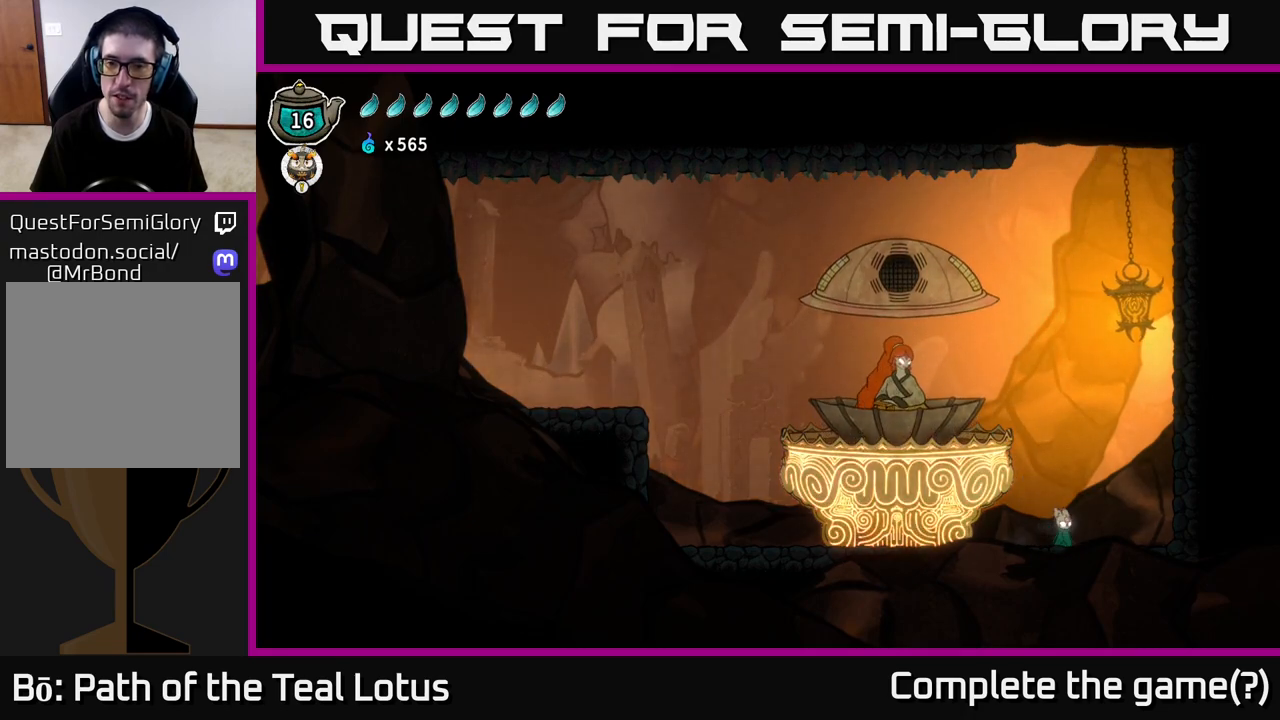
{"buttons": [], "left_stick": "center", "right_stick": "center", "events": []}
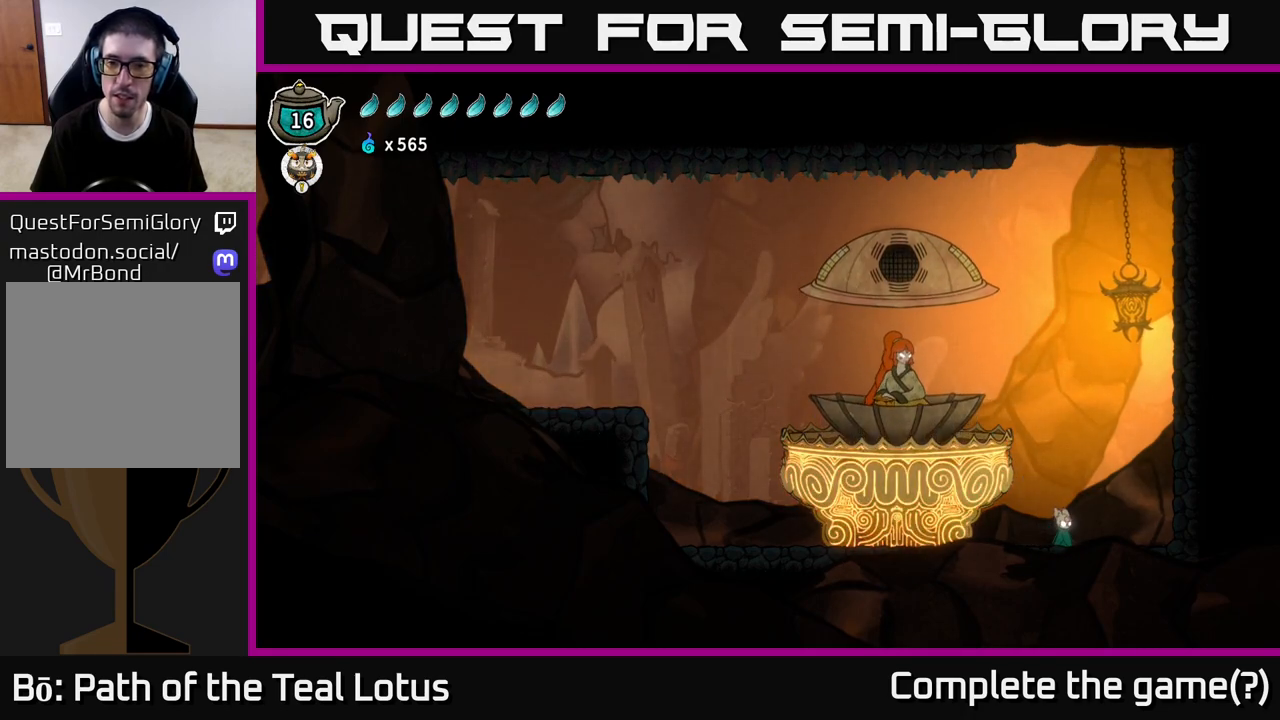
{"buttons": [], "left_stick": "center", "right_stick": "center", "events": []}
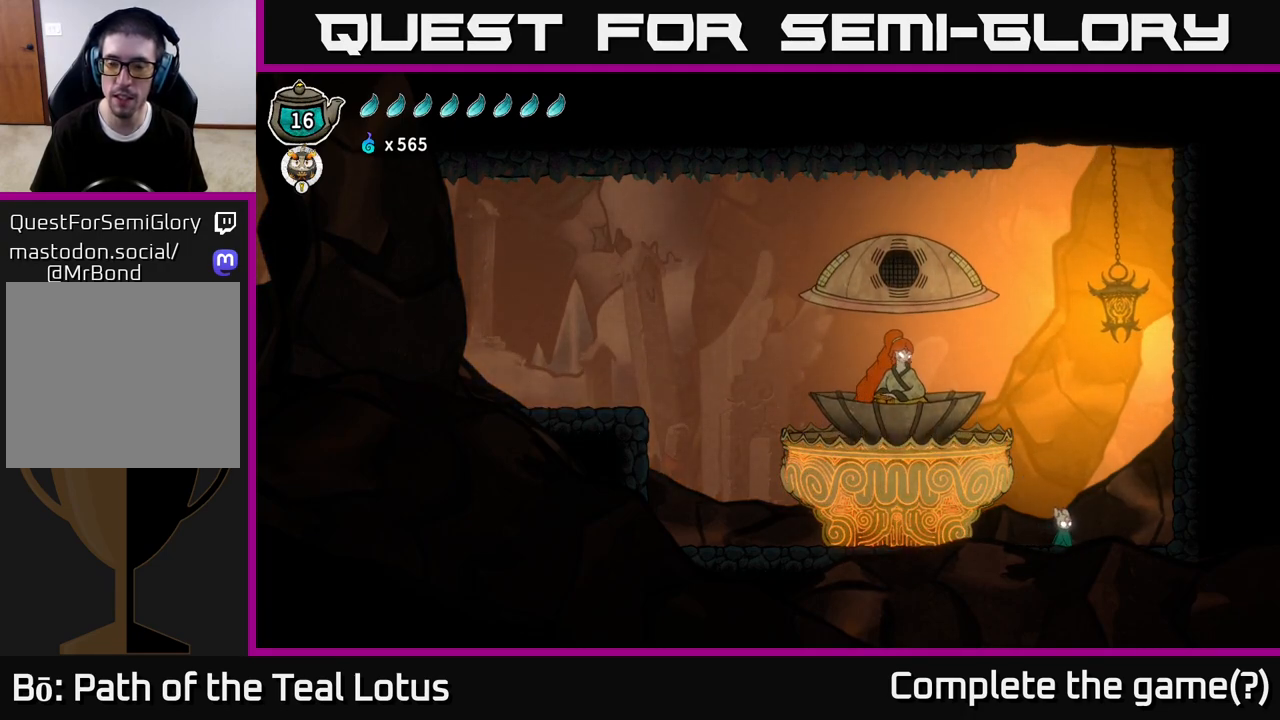
{"buttons": [], "left_stick": "right", "right_stick": "center", "events": [[217, "left_stick", "right"]]}
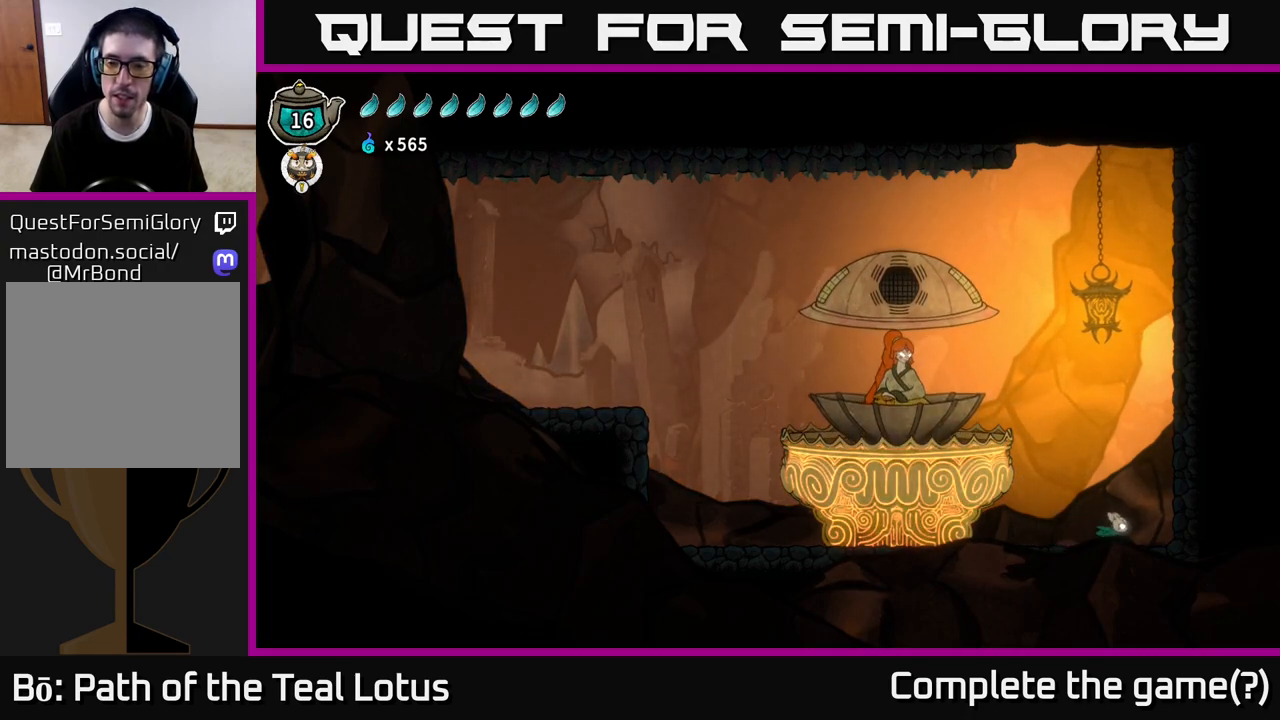
{"buttons": [], "left_stick": "right", "right_stick": "center", "events": [[150, "left_stick", "up-right"], [250, "A", "down"], [300, "left_stick", "right"], [450, "A", "up"]]}
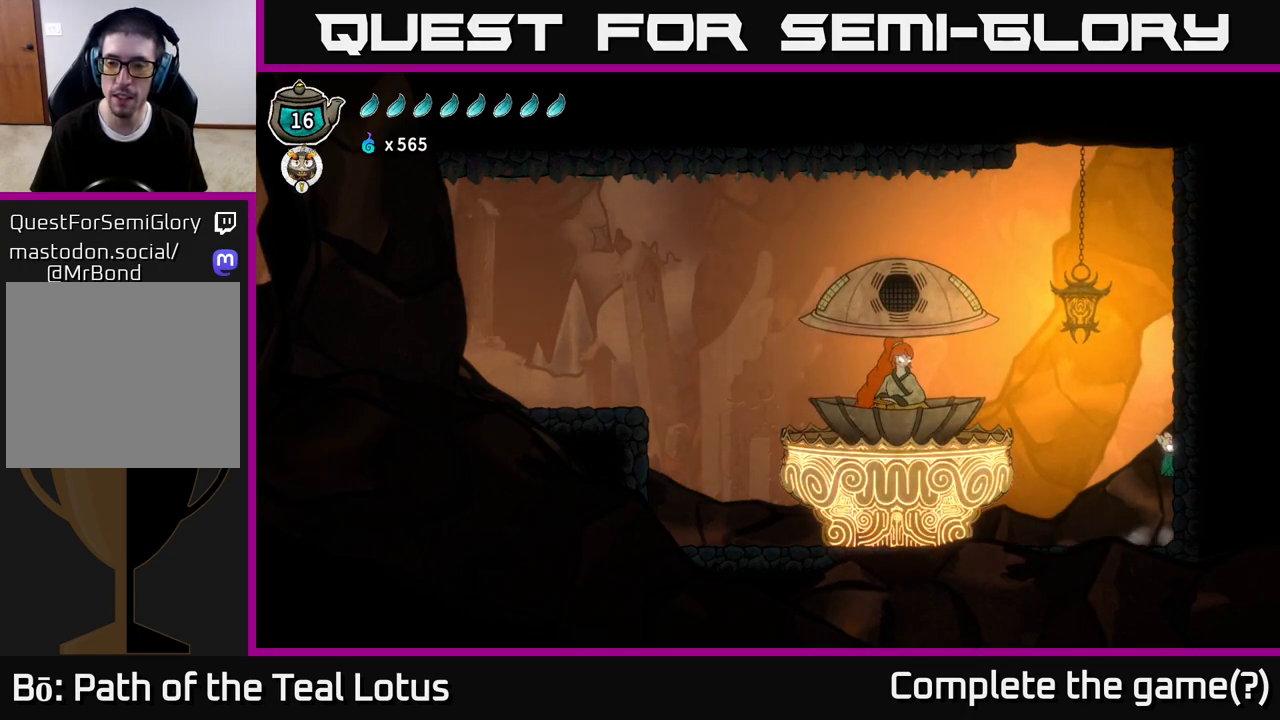
{"buttons": [], "left_stick": "right", "right_stick": "center", "events": []}
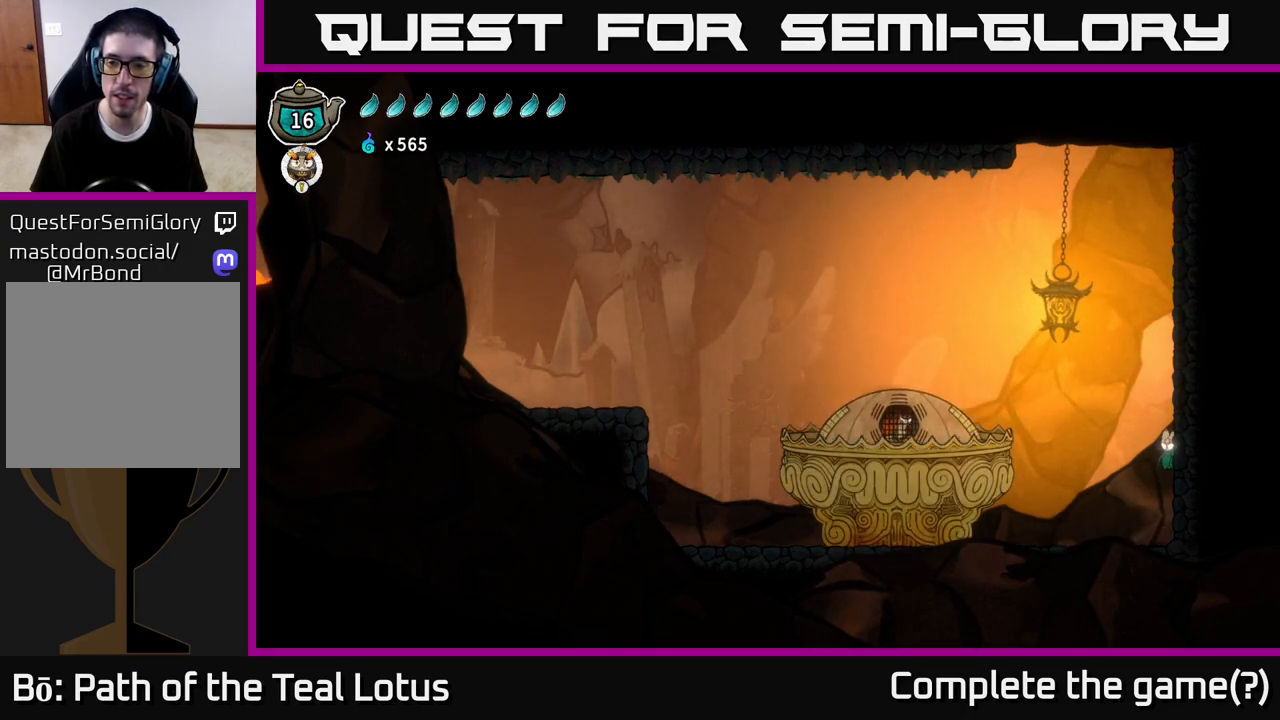
{"buttons": [], "left_stick": "left", "right_stick": "center", "events": [[217, "B", "down"], [383, "left_stick", "up"], [433, "B", "up"], [450, "left_stick", "left"]]}
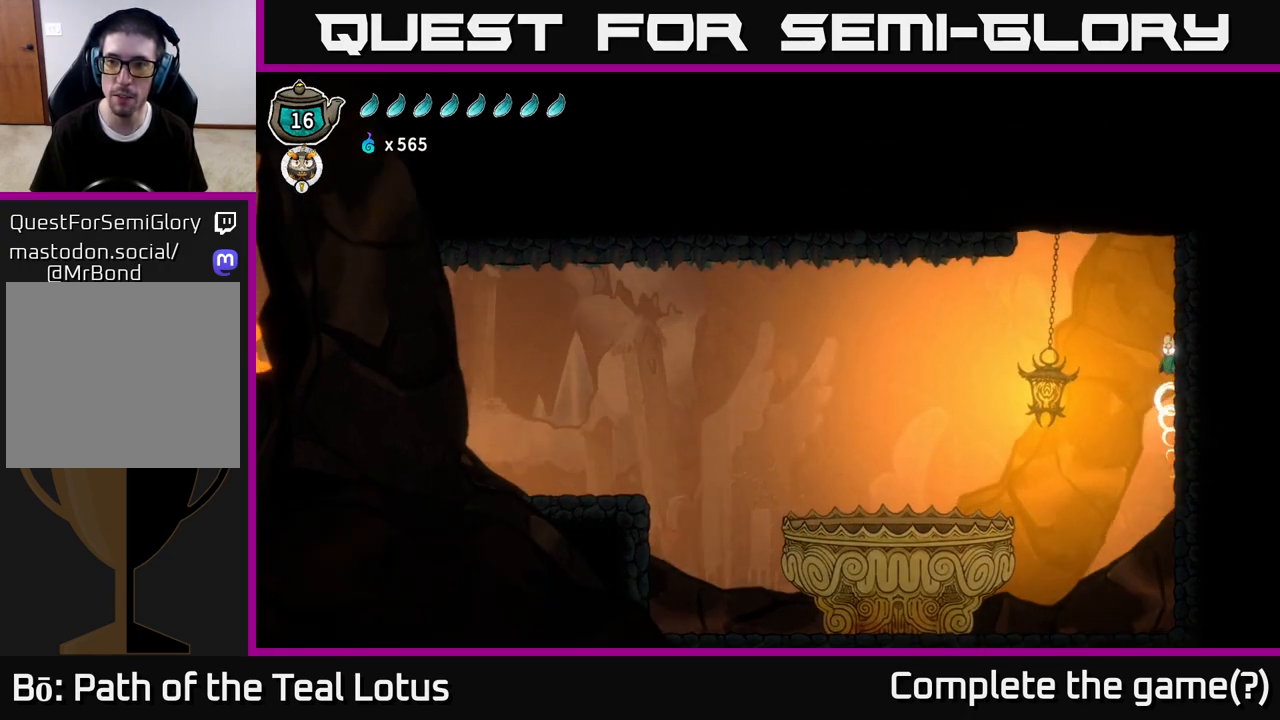
{"buttons": ["A"], "left_stick": "left", "right_stick": "center", "events": [[100, "A", "down"], [233, "X", "down"], [283, "A", "up"], [367, "X", "up"], [483, "A", "down"]]}
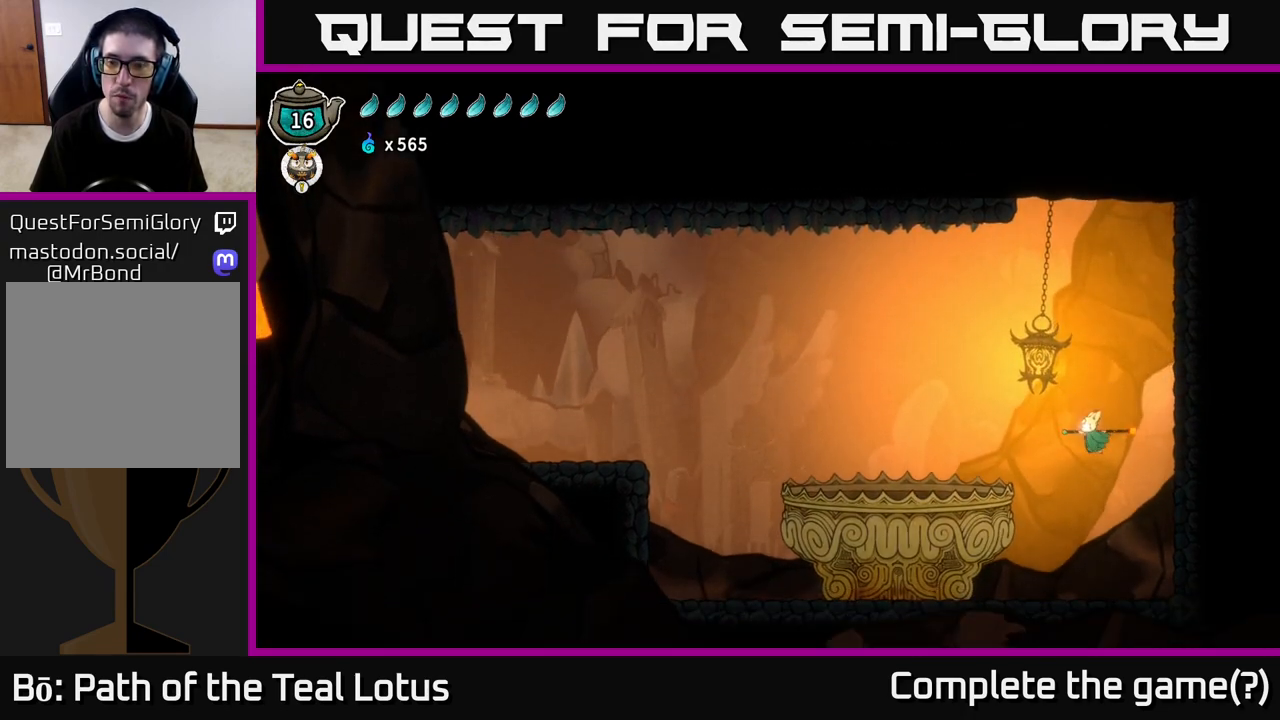
{"buttons": [], "left_stick": "center", "right_stick": "center", "events": [[100, "left_stick", "up"], [200, "left_stick", "right"], [233, "A", "up"], [417, "left_stick", "center"]]}
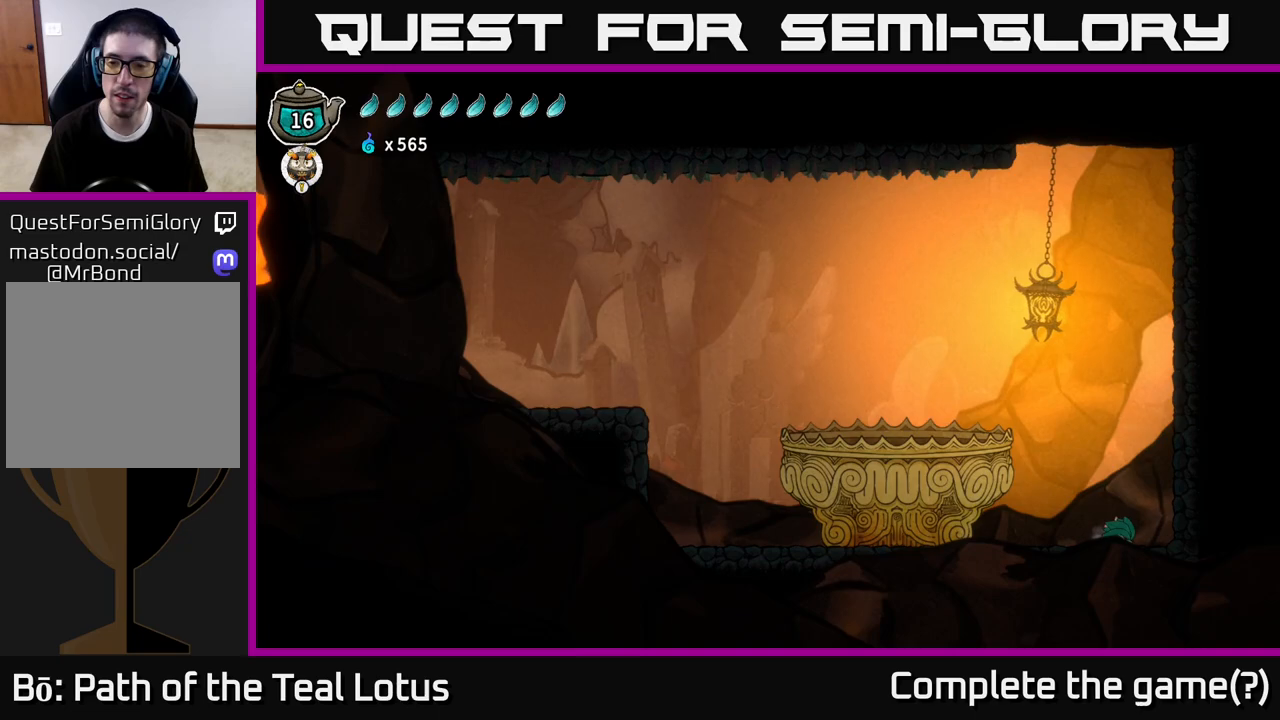
{"buttons": ["SELECT"], "left_stick": "center", "right_stick": "center", "events": [[250, "SELECT", "down"]]}
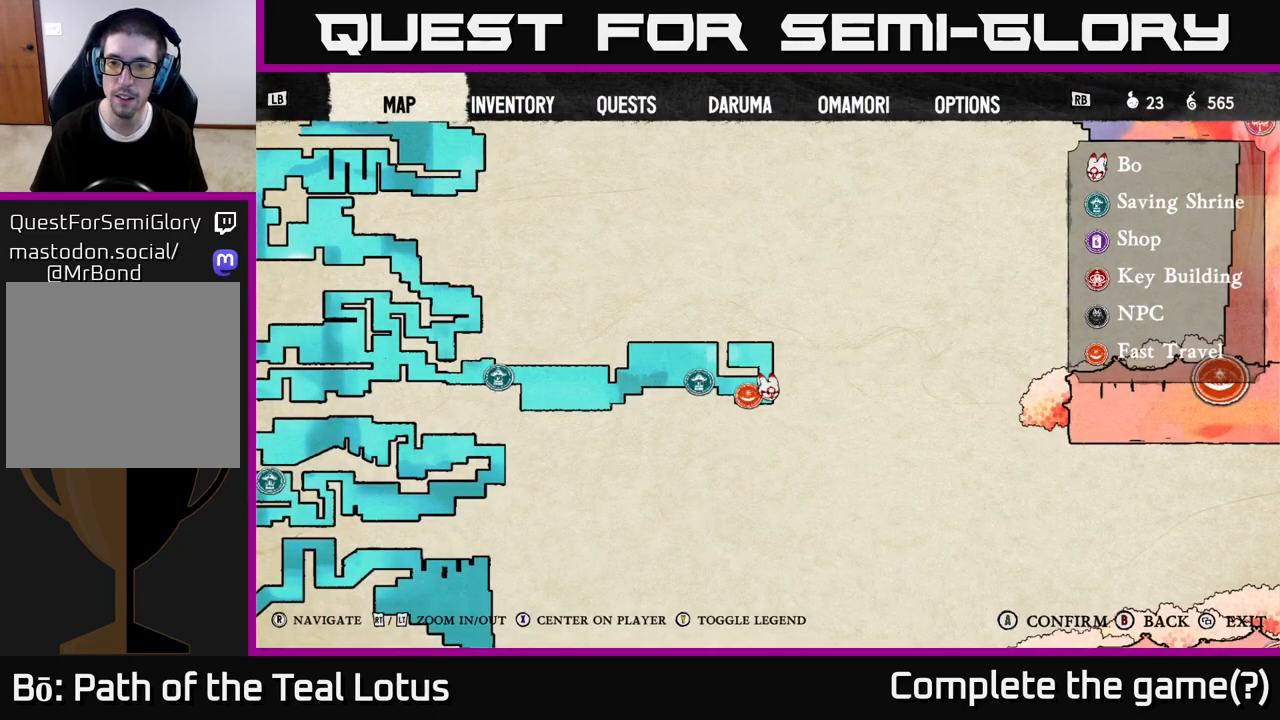
{"buttons": [], "left_stick": "center", "right_stick": "center", "events": [[17, "SELECT", "up"], [400, "SELECT", "down"], [500, "SELECT", "up"]]}